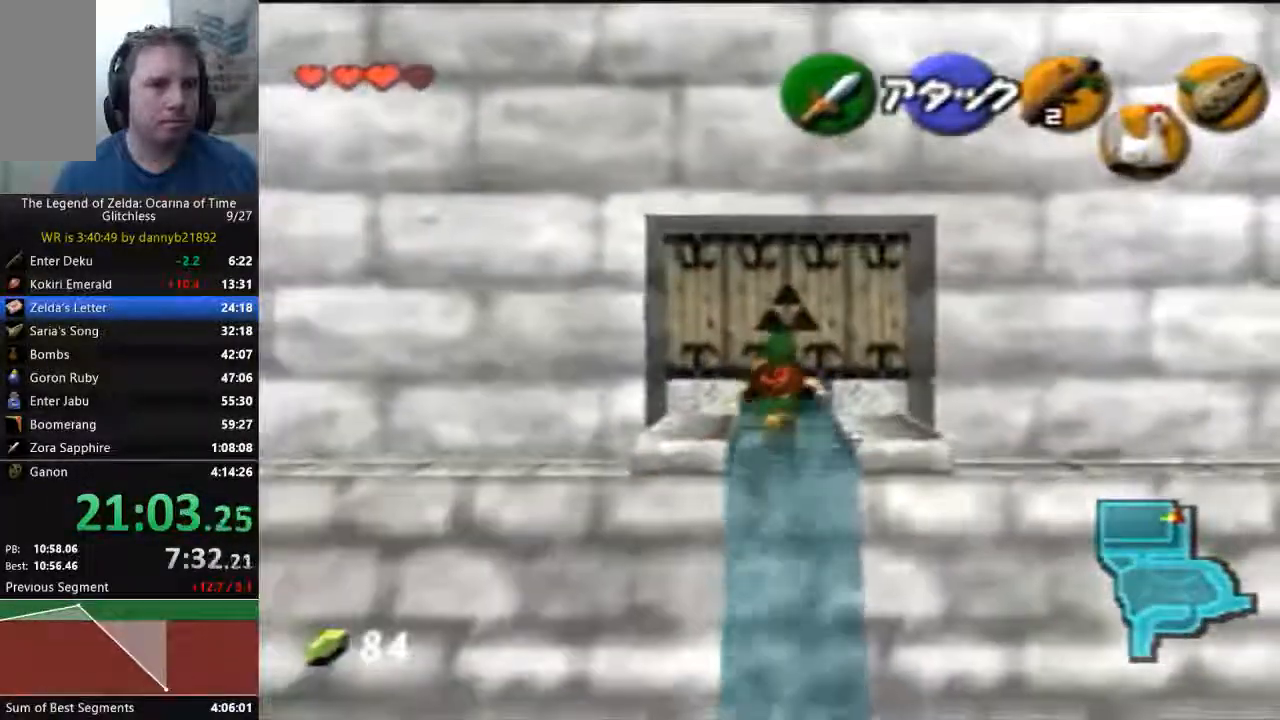
Gameplay with a controller (Nintendo layout); each line is a JSON object with the inputs held at the frame after it. "events" lists button and stick changes between this image and that frame as [ms after this image, input, new state], when the widget could be followed in between. Not read: L3 R3 Z.
{"buttons": [], "left_stick": "up", "events": [[133, "A", "down"], [233, "A", "up"]]}
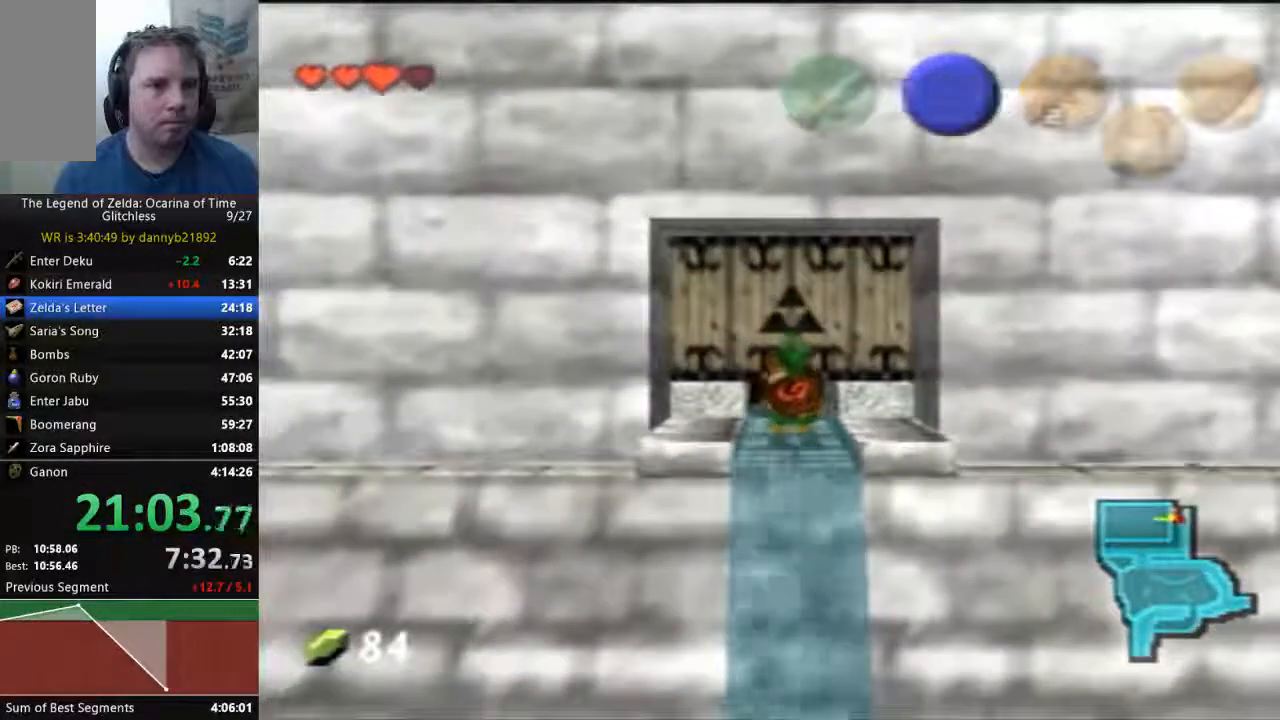
{"buttons": [], "left_stick": "up", "events": []}
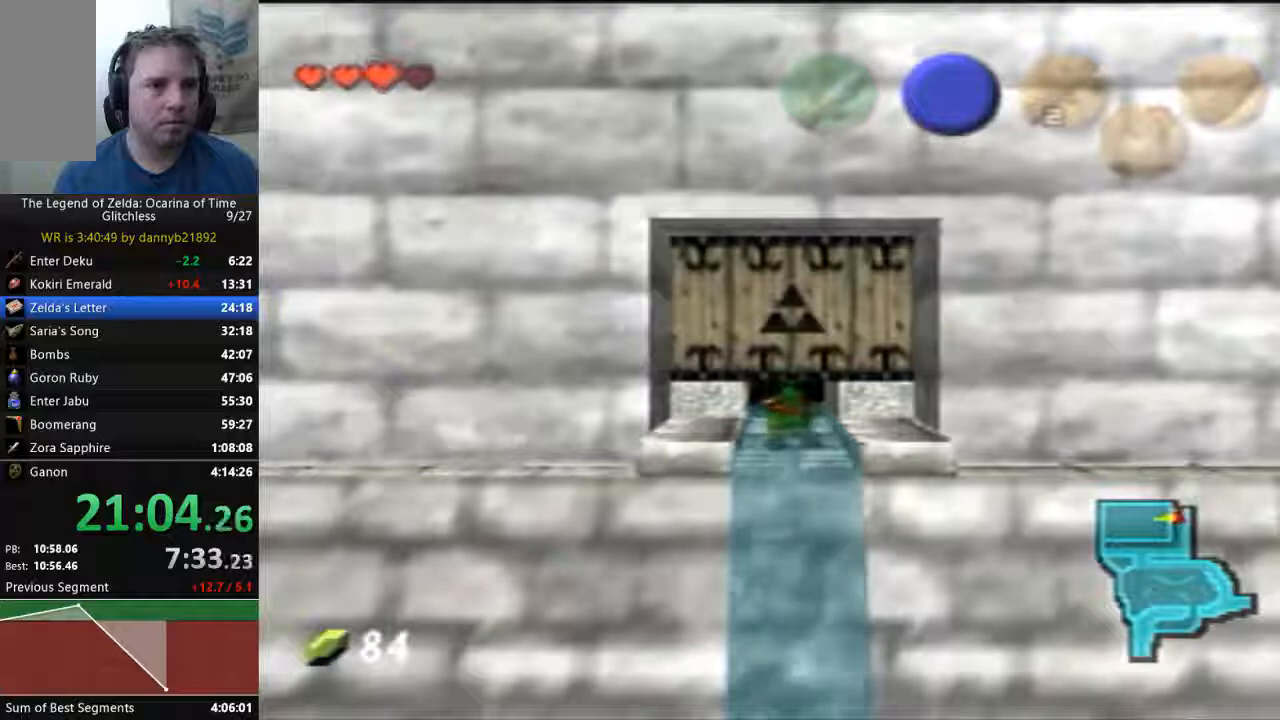
{"buttons": [], "left_stick": "up", "events": []}
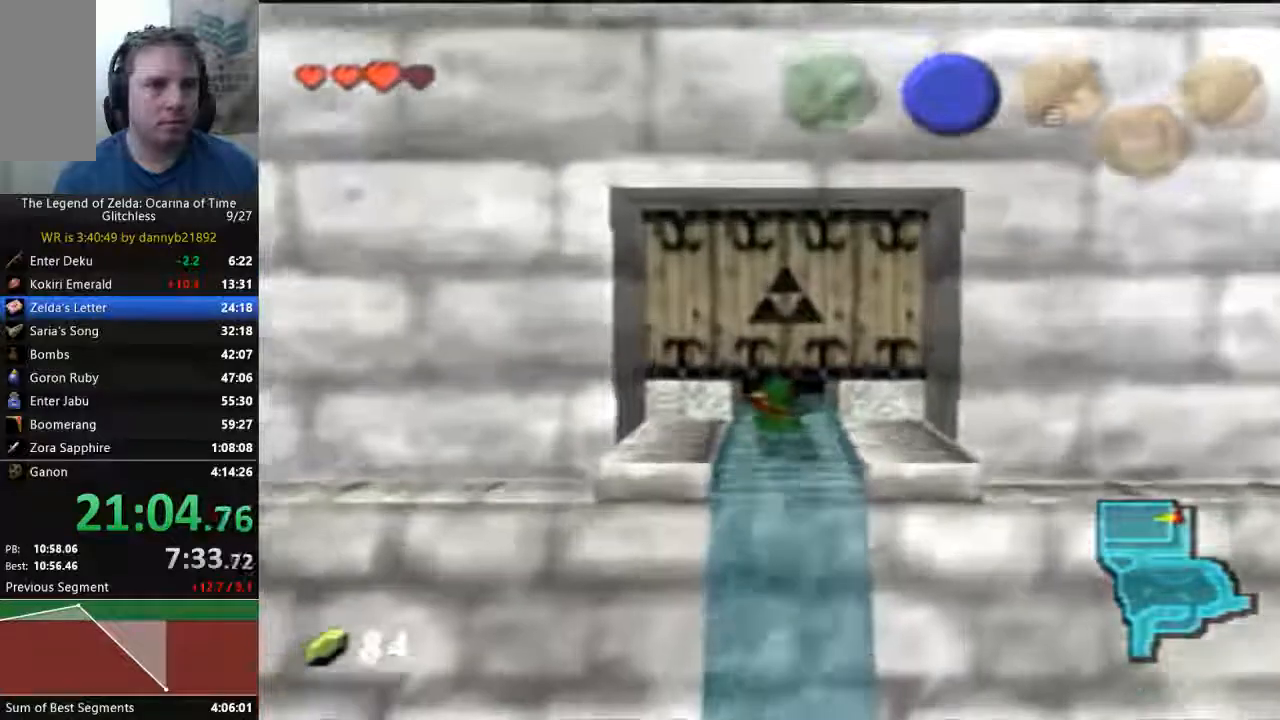
{"buttons": [], "left_stick": "up", "events": []}
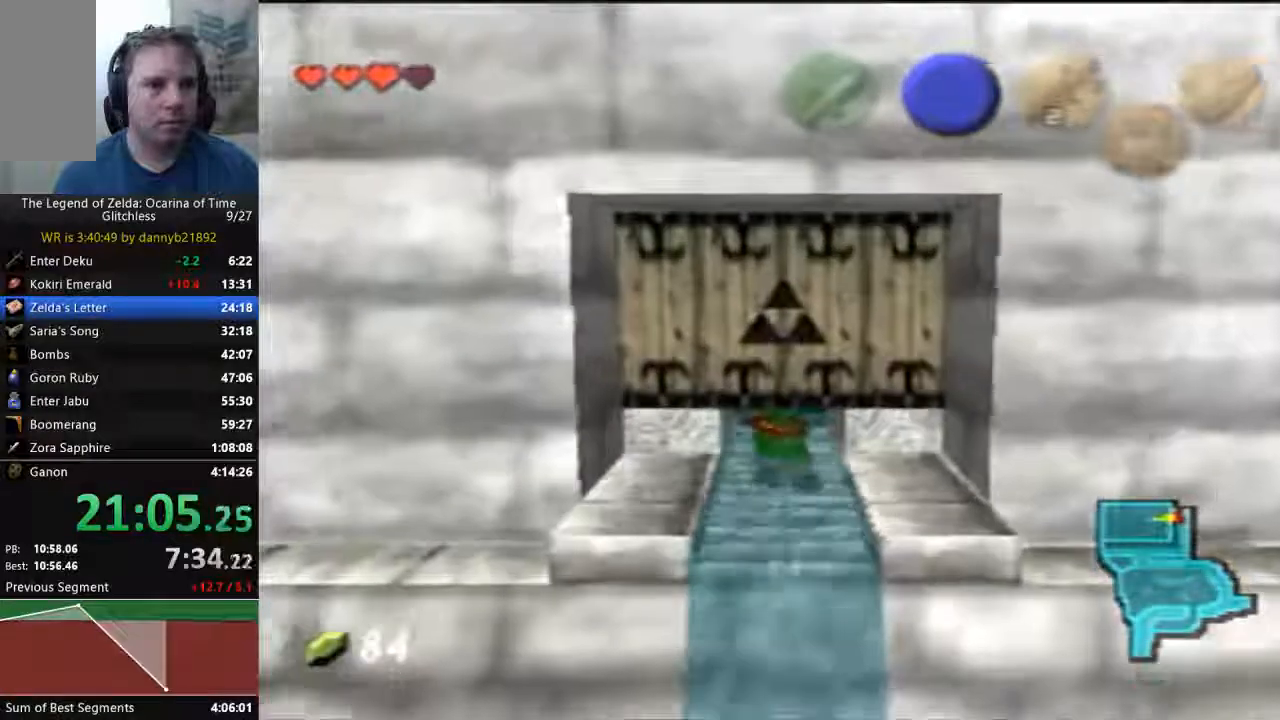
{"buttons": [], "left_stick": "up", "events": []}
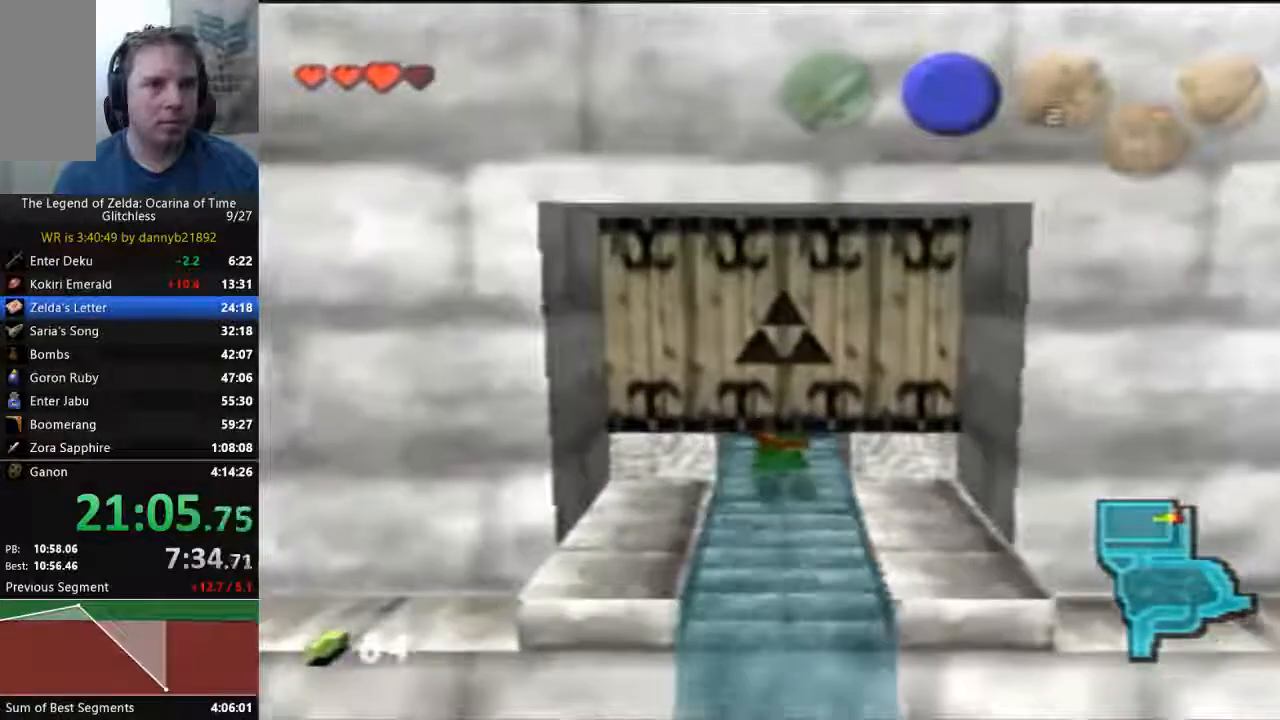
{"buttons": [], "left_stick": "up", "events": []}
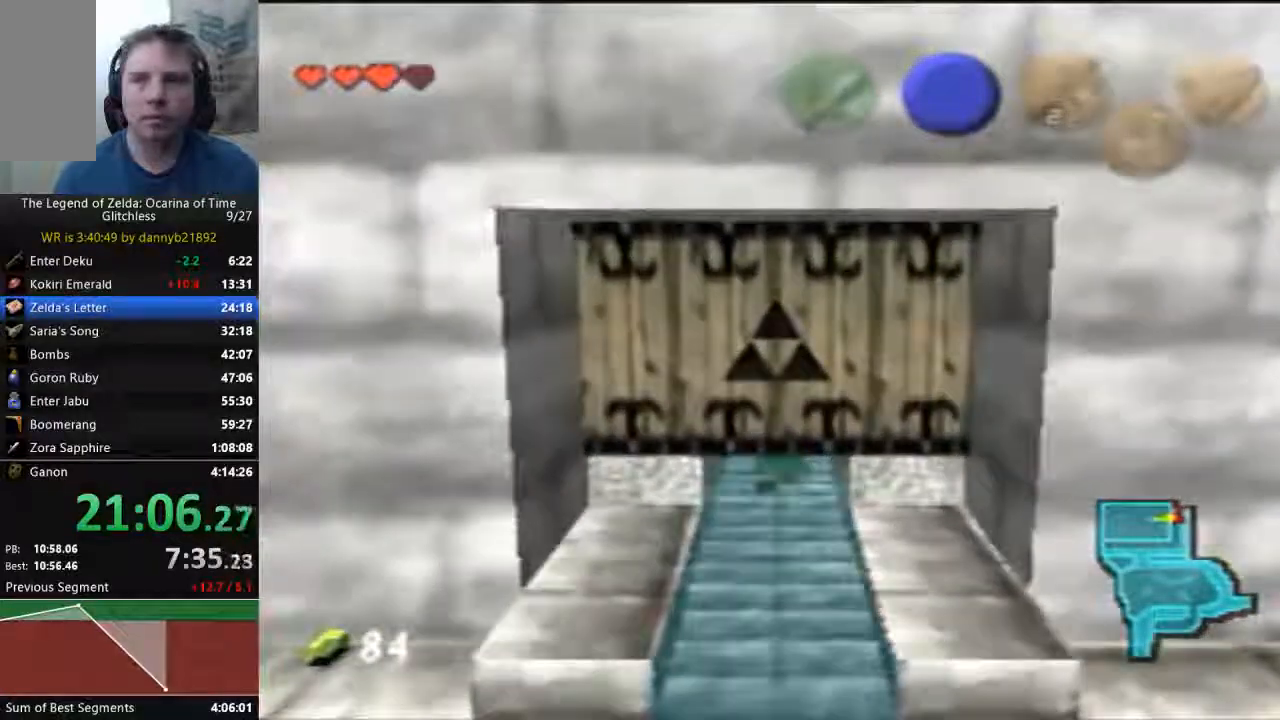
{"buttons": [], "left_stick": "up", "events": []}
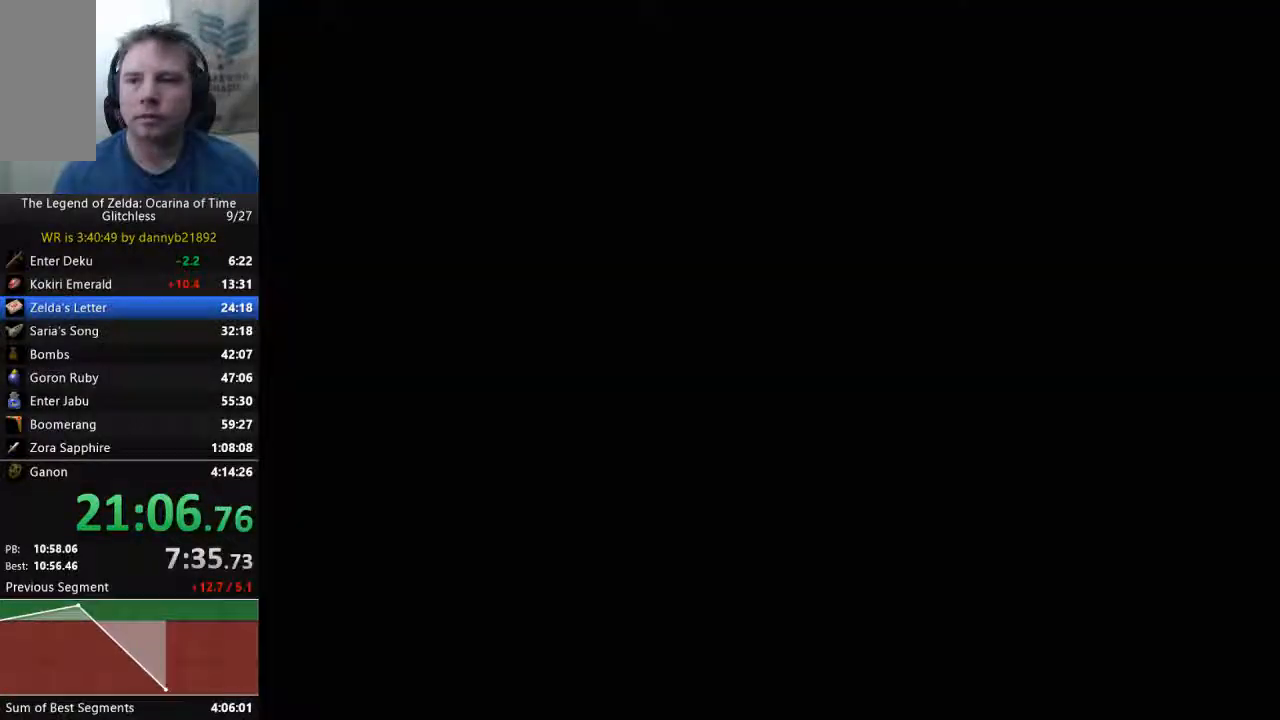
{"buttons": [], "left_stick": "down-left", "events": [[267, "left_stick", "center"], [467, "left_stick", "down-left"]]}
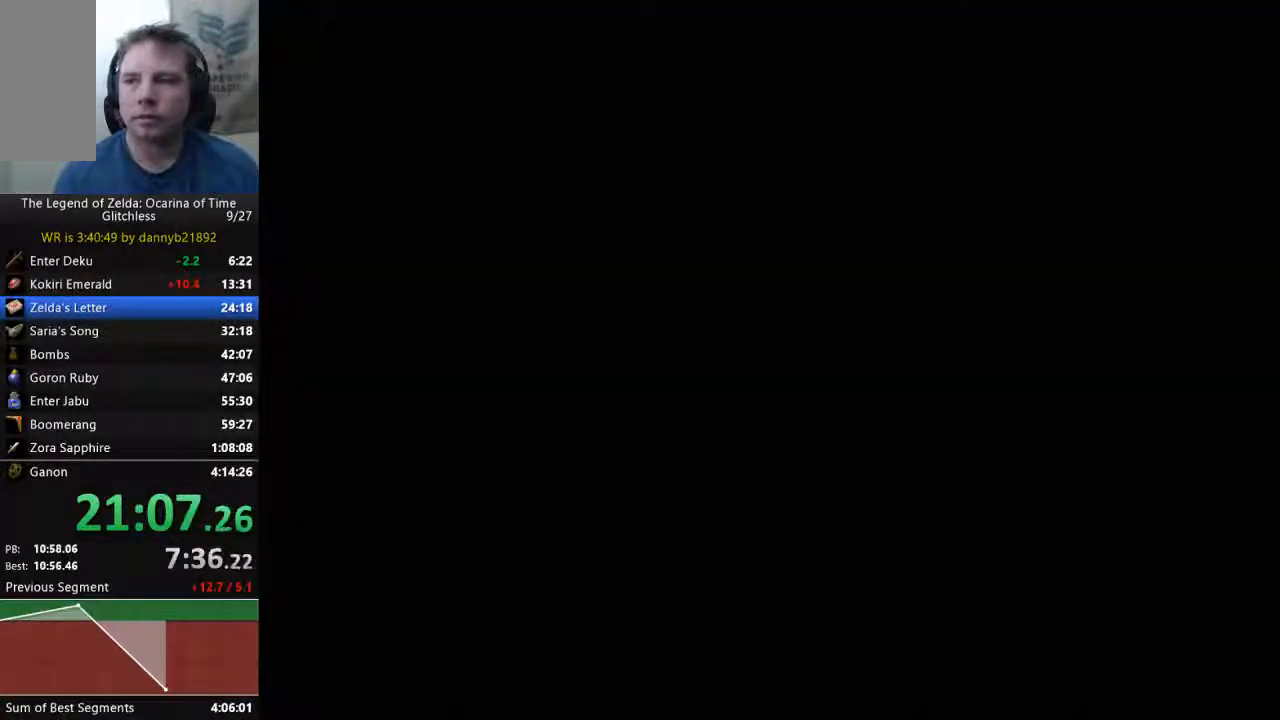
{"buttons": [], "left_stick": "down-left", "events": []}
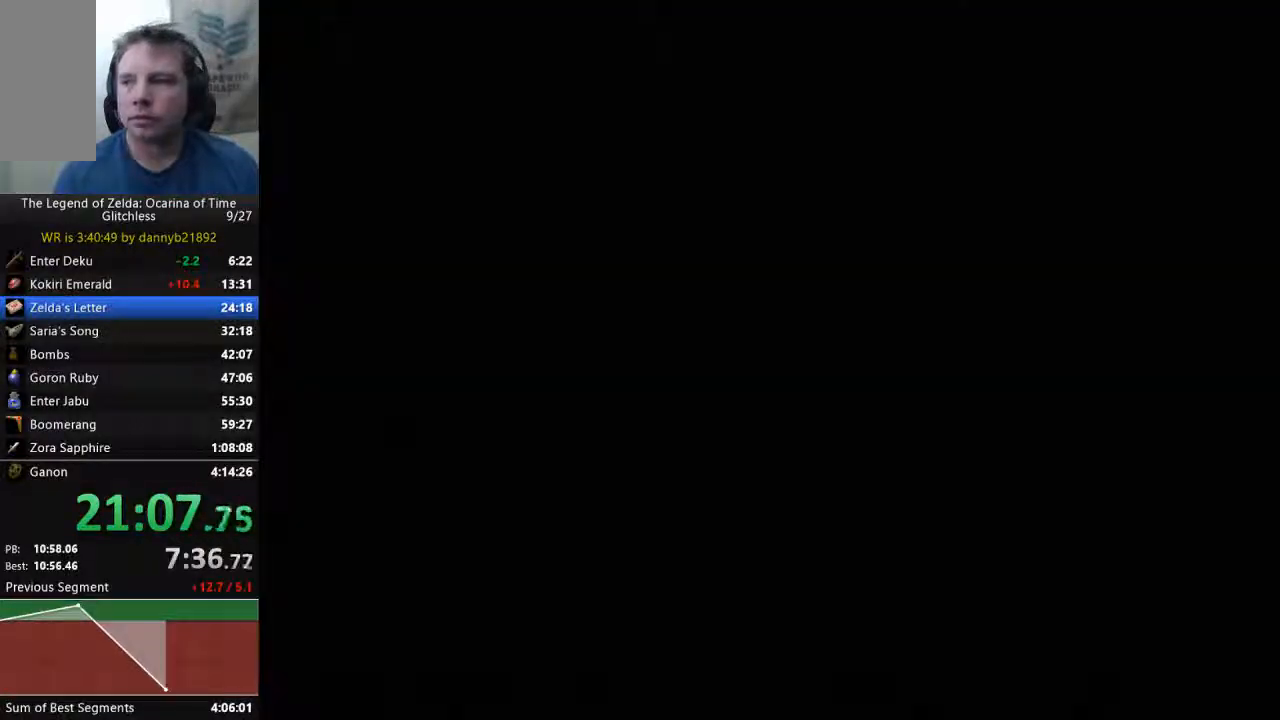
{"buttons": [], "left_stick": "down-left", "events": []}
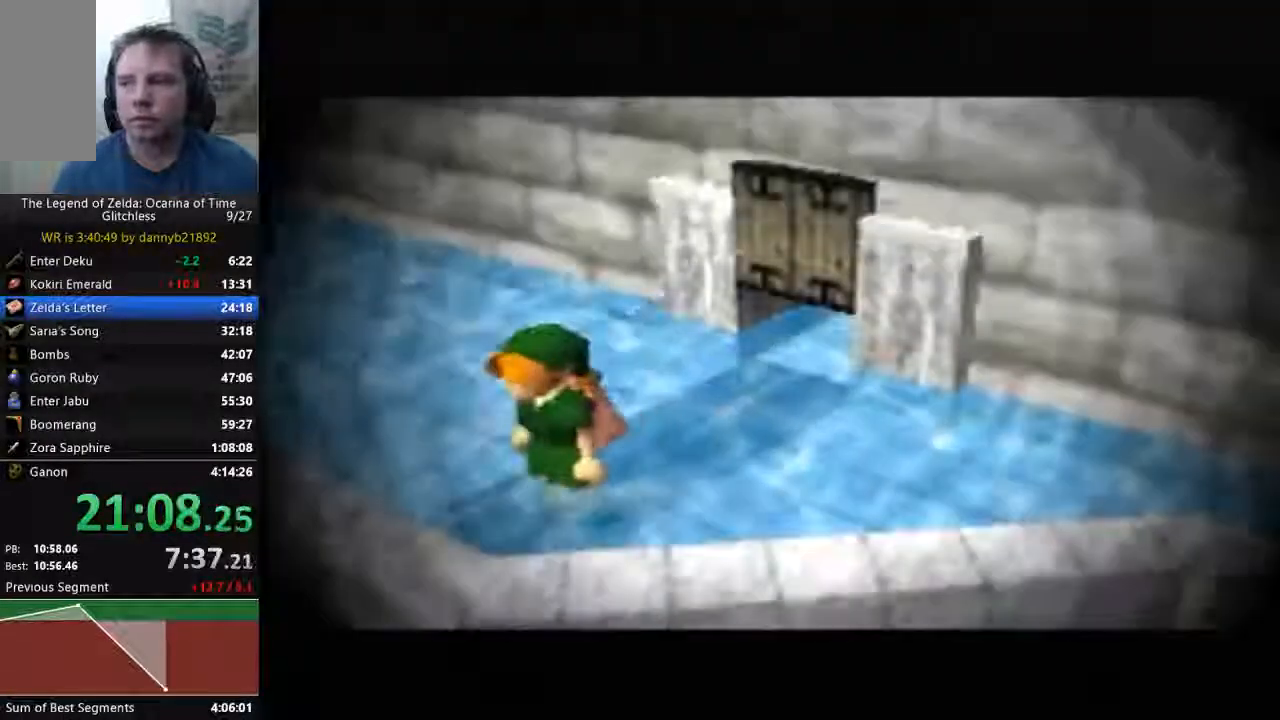
{"buttons": [], "left_stick": "down-left", "events": []}
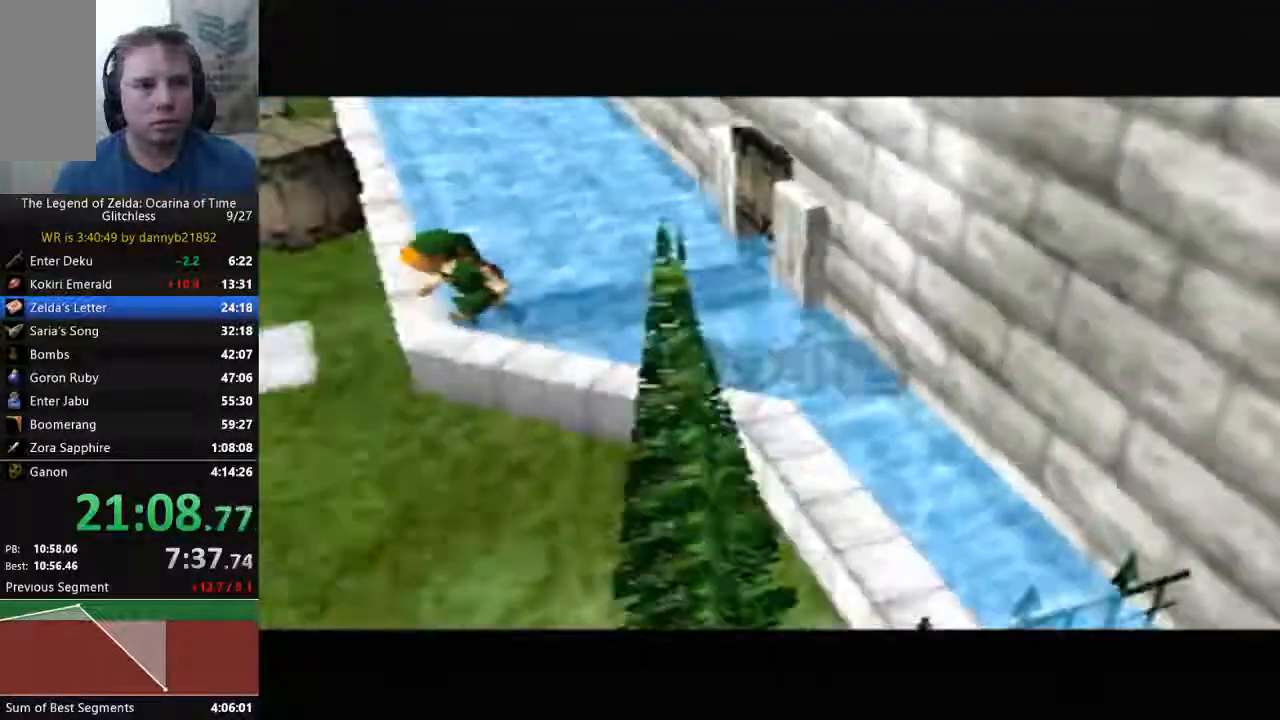
{"buttons": ["C_LEFT"], "left_stick": "down-left", "events": [[200, "C_LEFT", "down"], [233, "A", "down"], [433, "A", "up"]]}